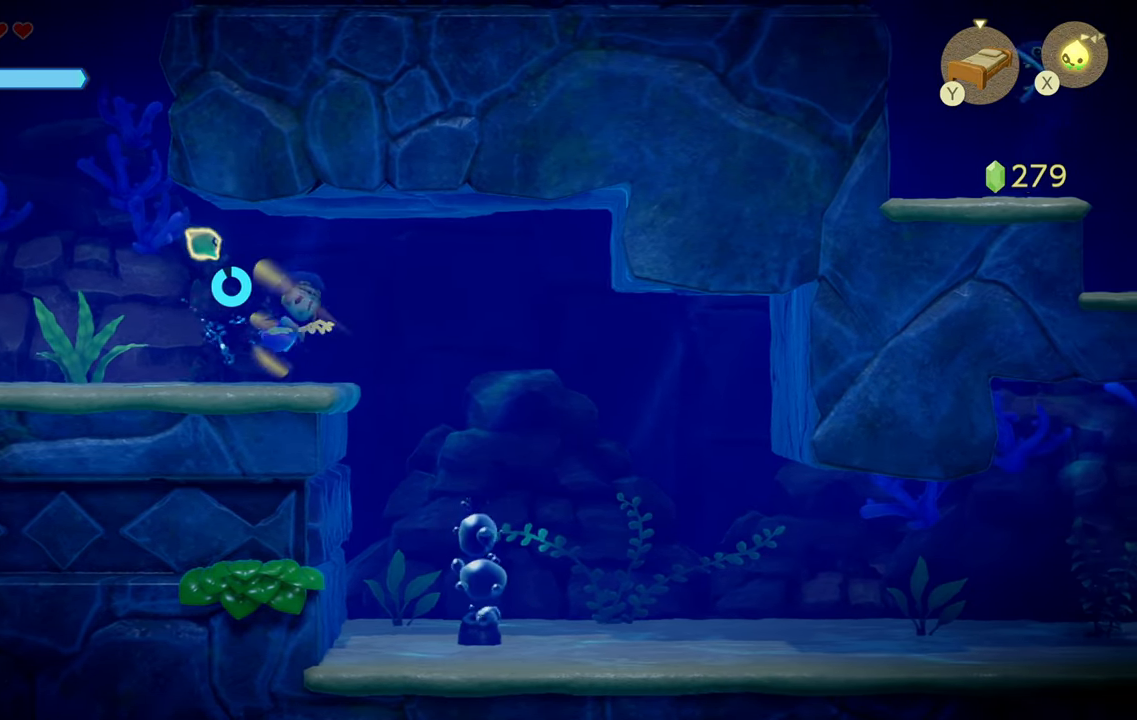
Gameplay with a controller (PlayStation layout); each line is a JSON object with the inputs held at the frame after it. "events" lists button and stick changes between this image and that frame as [ms after this image, input, new state], when the widget could be followed in between. Not read: L3.
{"buttons": ["R1"], "left_stick": "down-right", "right_stick": "center", "events": [[200, "R1", "up"], [417, "R1", "down"]]}
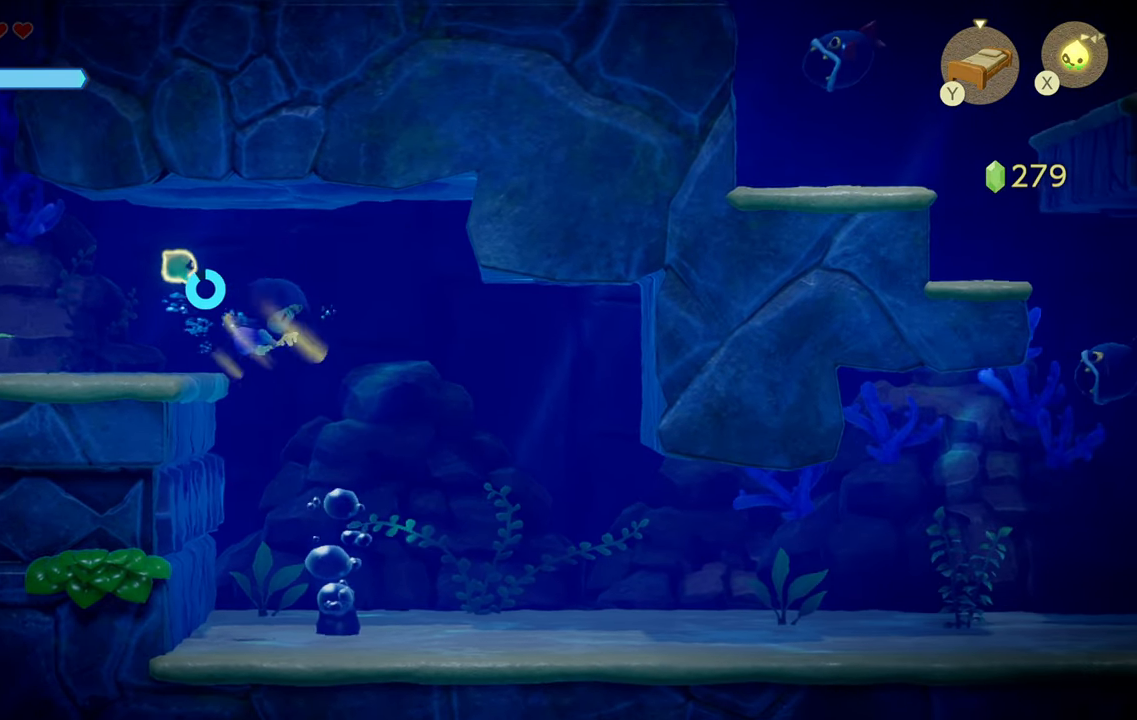
{"buttons": ["R1"], "left_stick": "down-right", "right_stick": "center", "events": [[250, "R1", "up"], [467, "R1", "down"]]}
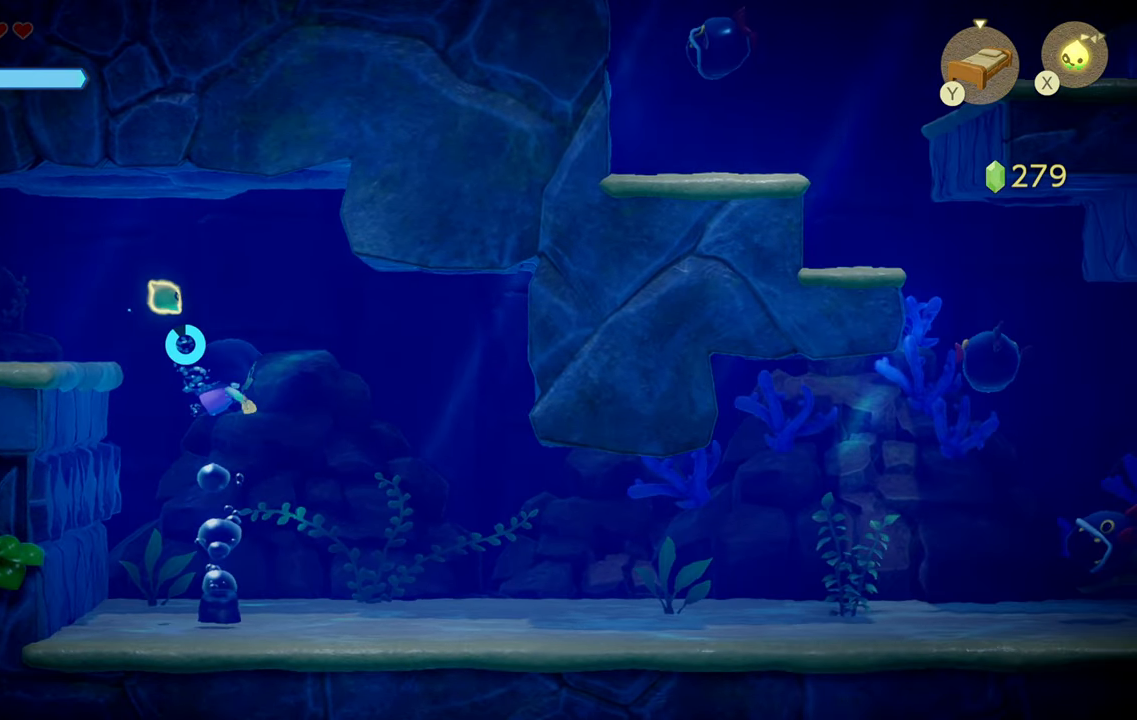
{"buttons": ["R1"], "left_stick": "down-right", "right_stick": "center", "events": [[267, "R1", "up"], [500, "R1", "down"]]}
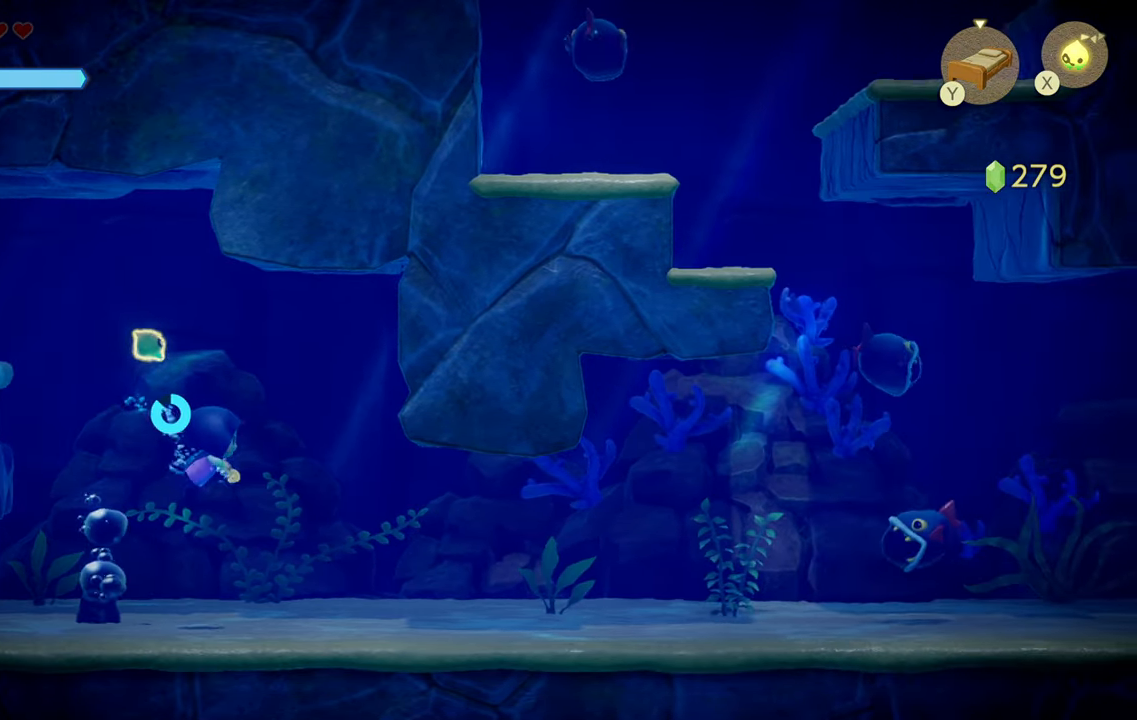
{"buttons": [], "left_stick": "right", "right_stick": "center", "events": [[167, "left_stick", "right"], [384, "R1", "up"]]}
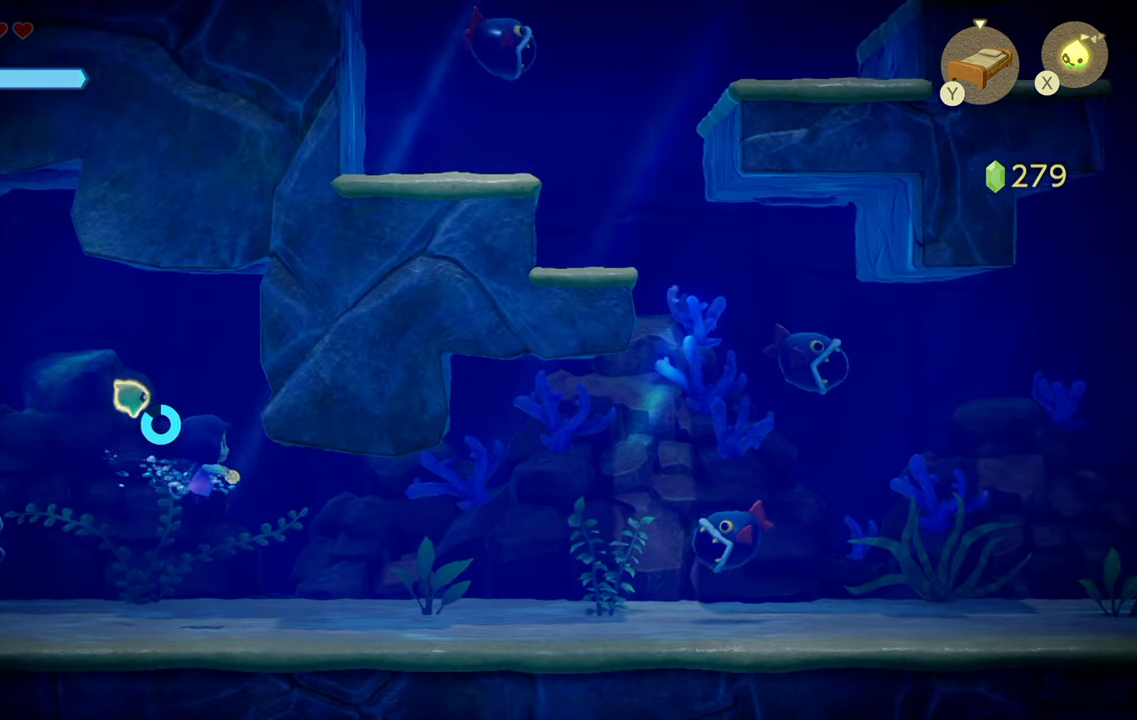
{"buttons": [], "left_stick": "right", "right_stick": "center", "events": [[67, "R1", "down"], [417, "R1", "up"]]}
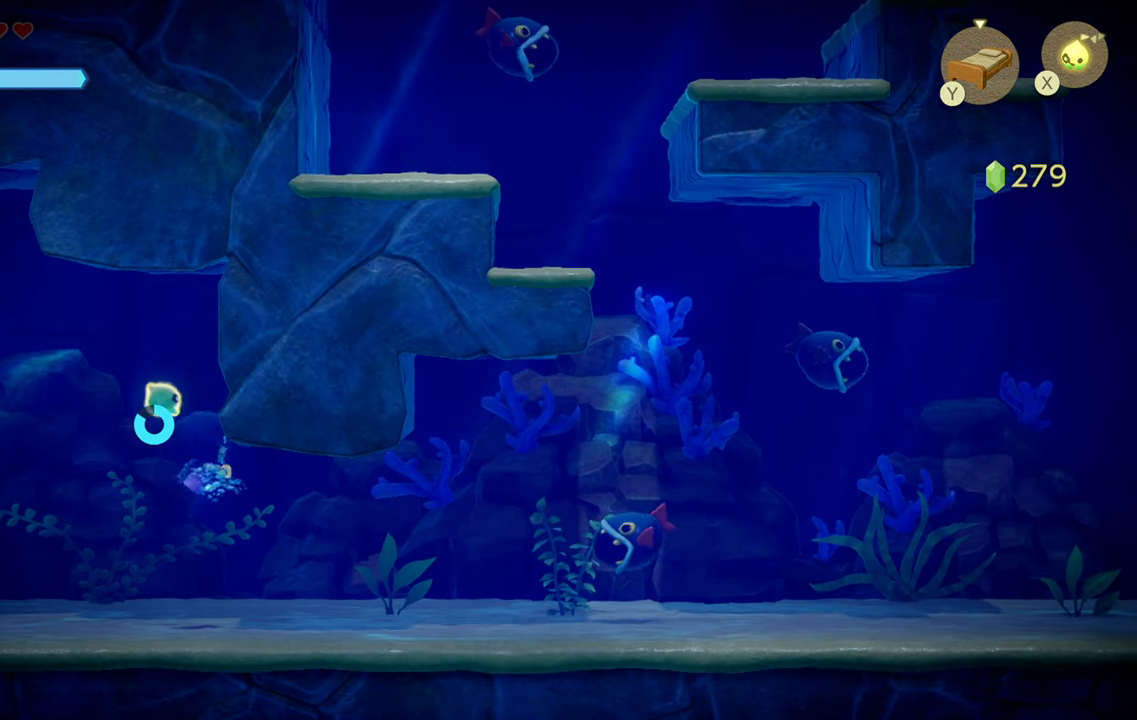
{"buttons": ["R1"], "left_stick": "right", "right_stick": "center", "events": [[117, "left_stick", "down-right"], [250, "R1", "down"], [317, "left_stick", "right"]]}
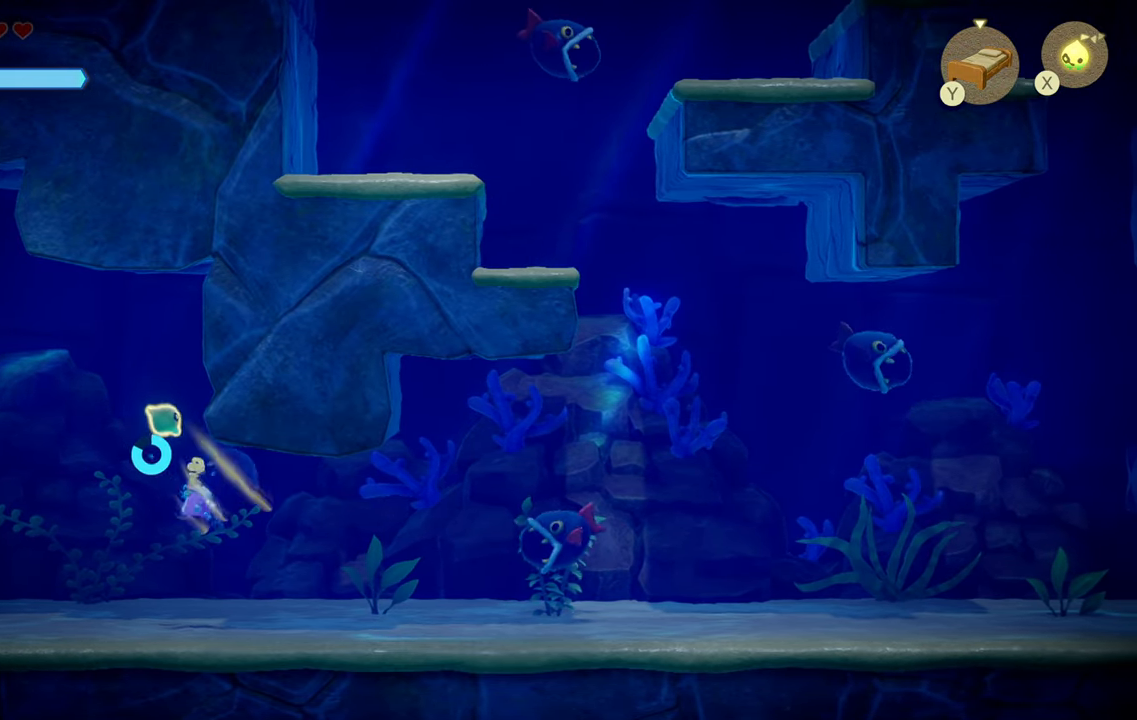
{"buttons": ["R1"], "left_stick": "right", "right_stick": "center", "events": [[34, "R1", "up"], [234, "R1", "down"]]}
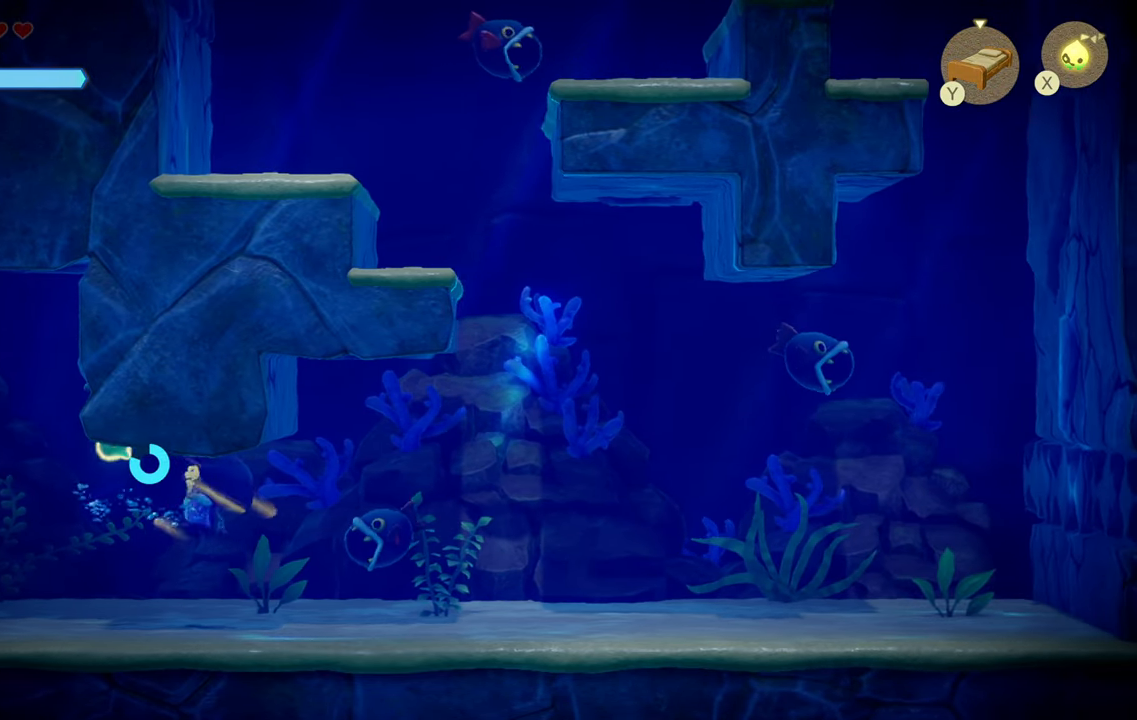
{"buttons": ["R1"], "left_stick": "up-right", "right_stick": "center", "events": [[117, "R1", "up"], [234, "left_stick", "up-right"], [317, "R1", "down"]]}
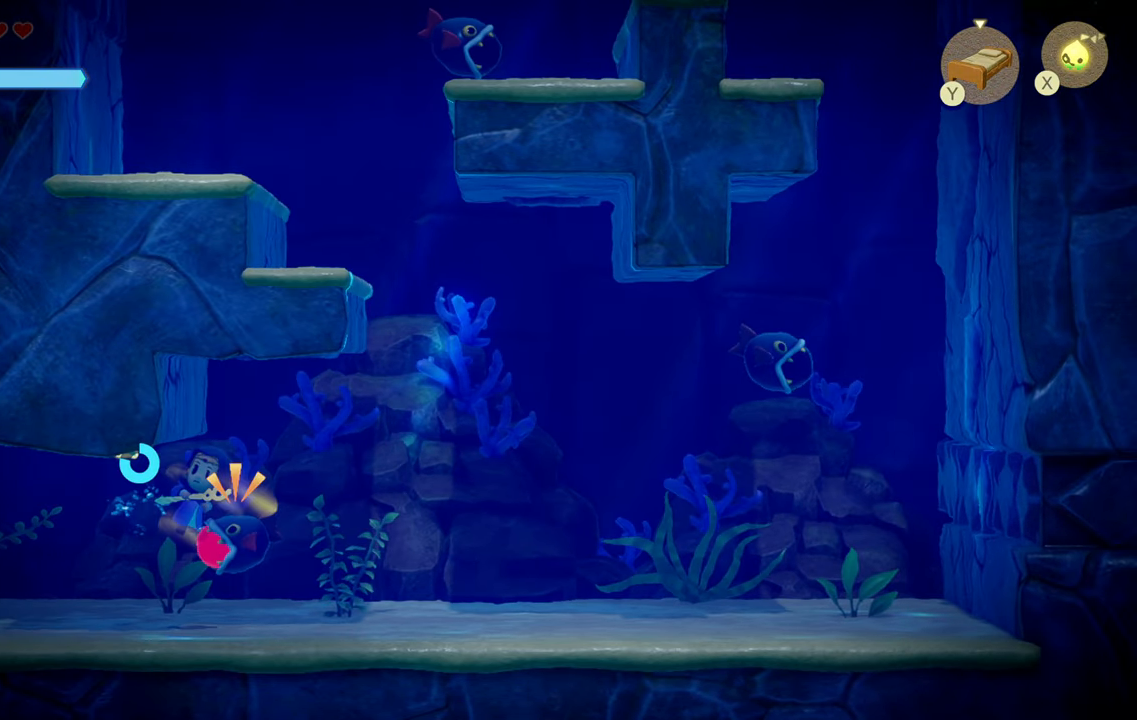
{"buttons": ["R1"], "left_stick": "up-right", "right_stick": "center", "events": [[167, "R1", "up"], [317, "R1", "down"]]}
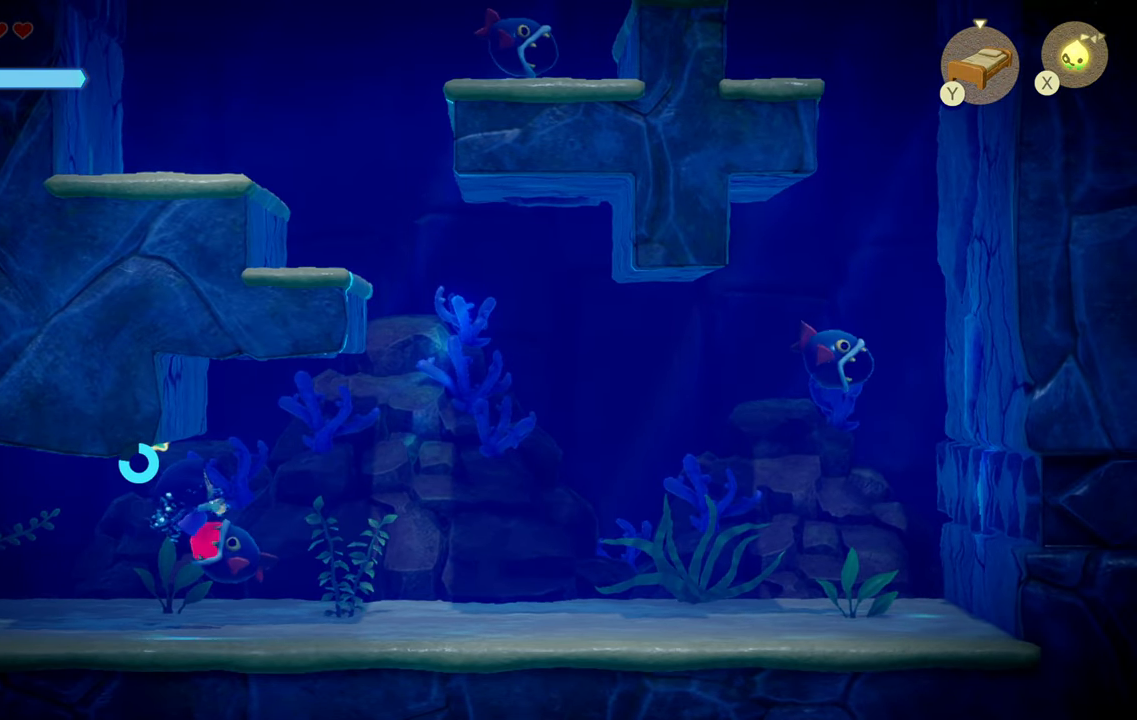
{"buttons": ["R1"], "left_stick": "left", "right_stick": "center", "events": [[100, "left_stick", "left"], [117, "R1", "up"], [267, "R1", "down"], [400, "R1", "up"], [467, "R1", "down"]]}
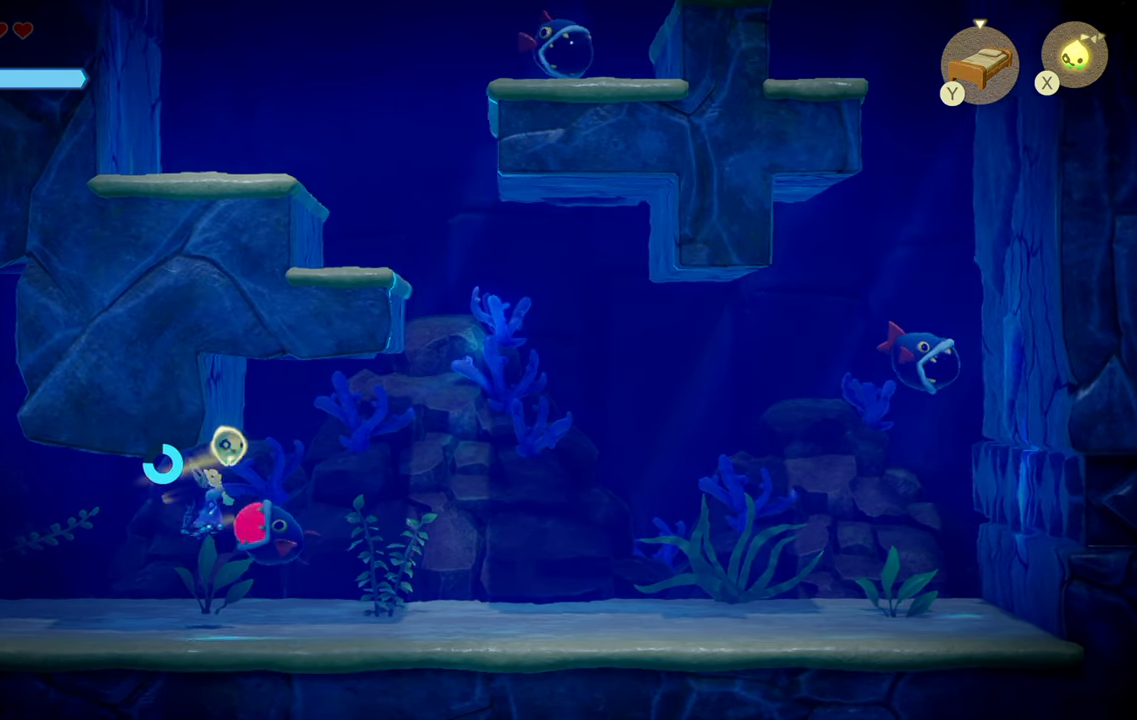
{"buttons": [], "left_stick": "left", "right_stick": "center", "events": [[84, "R1", "up"], [134, "R1", "down"], [217, "R1", "up"], [300, "R1", "down"], [367, "R1", "up"], [450, "R1", "down"], [500, "R1", "up"]]}
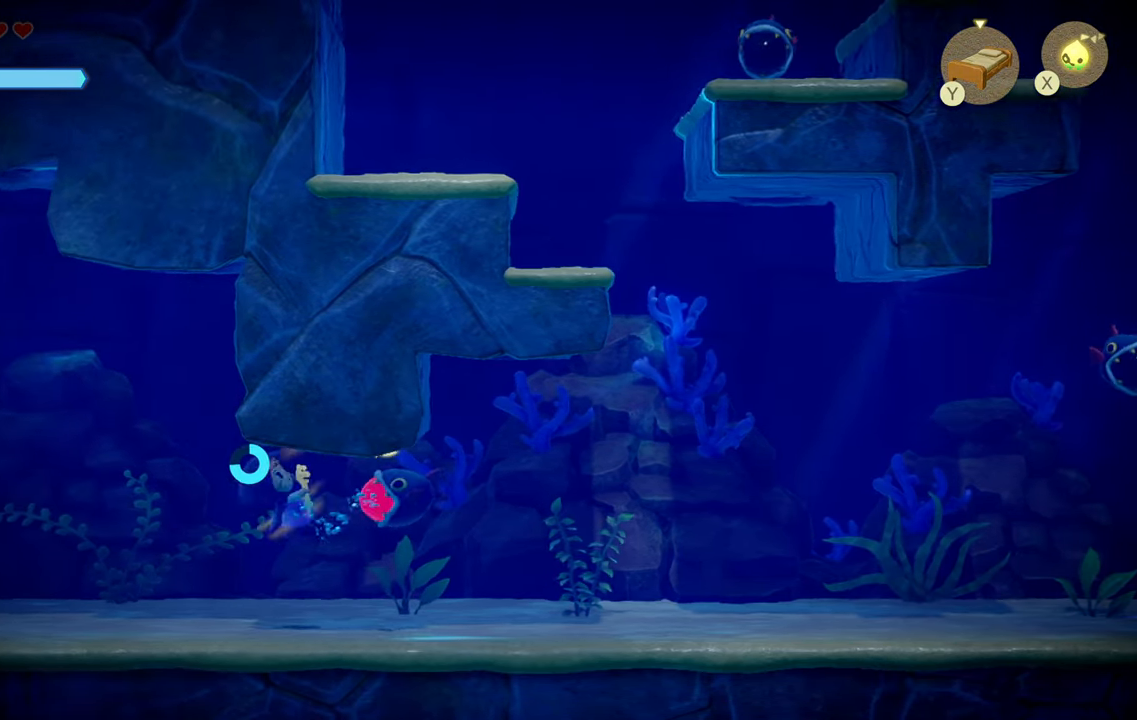
{"buttons": ["R1"], "left_stick": "left", "right_stick": "center", "events": [[84, "R1", "down"], [150, "R1", "up"], [234, "R1", "down"], [284, "R1", "up"], [350, "R1", "down"], [433, "R1", "up"], [500, "R1", "down"]]}
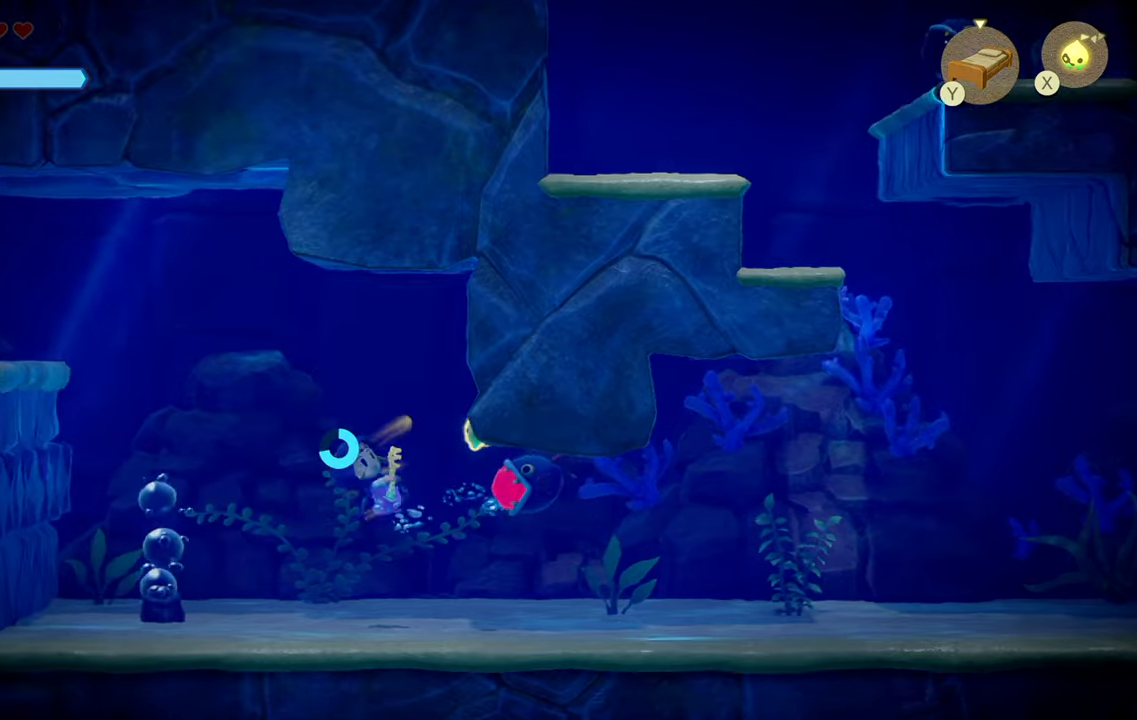
{"buttons": [], "left_stick": "left", "right_stick": "center", "events": [[83, "R1", "up"], [150, "R1", "down"], [233, "R1", "up"], [300, "R1", "down"], [466, "R1", "up"]]}
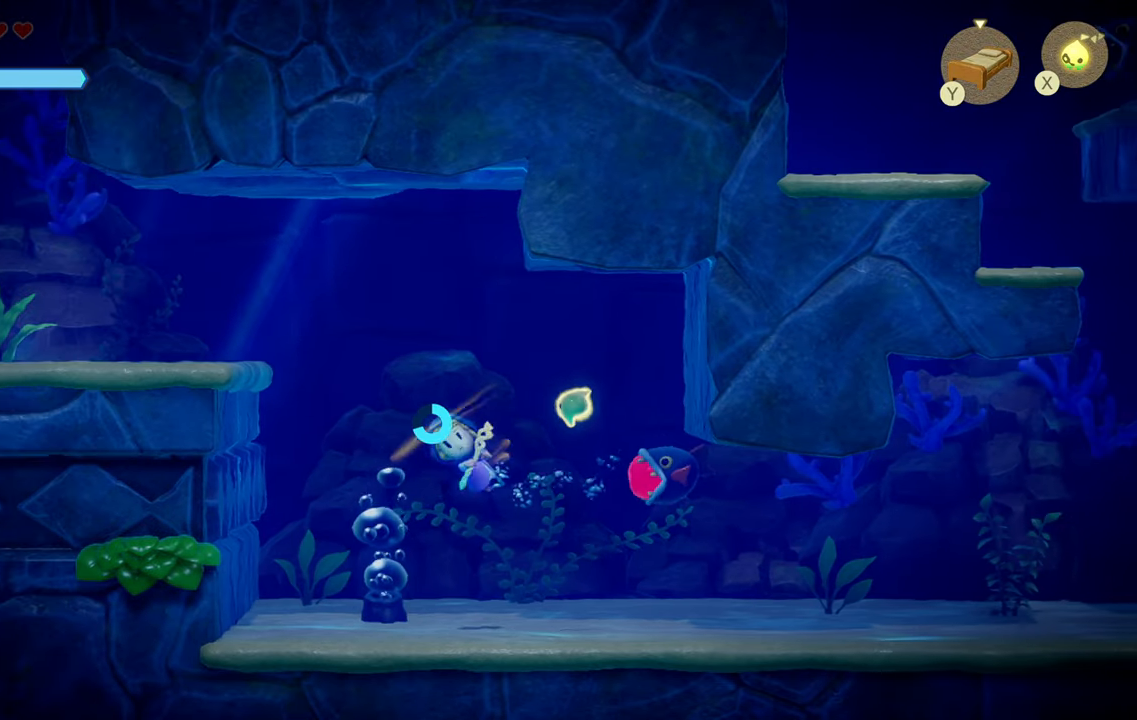
{"buttons": [], "left_stick": "left", "right_stick": "center", "events": [[66, "R1", "down"], [166, "R1", "up"], [266, "R1", "down"], [450, "R1", "up"]]}
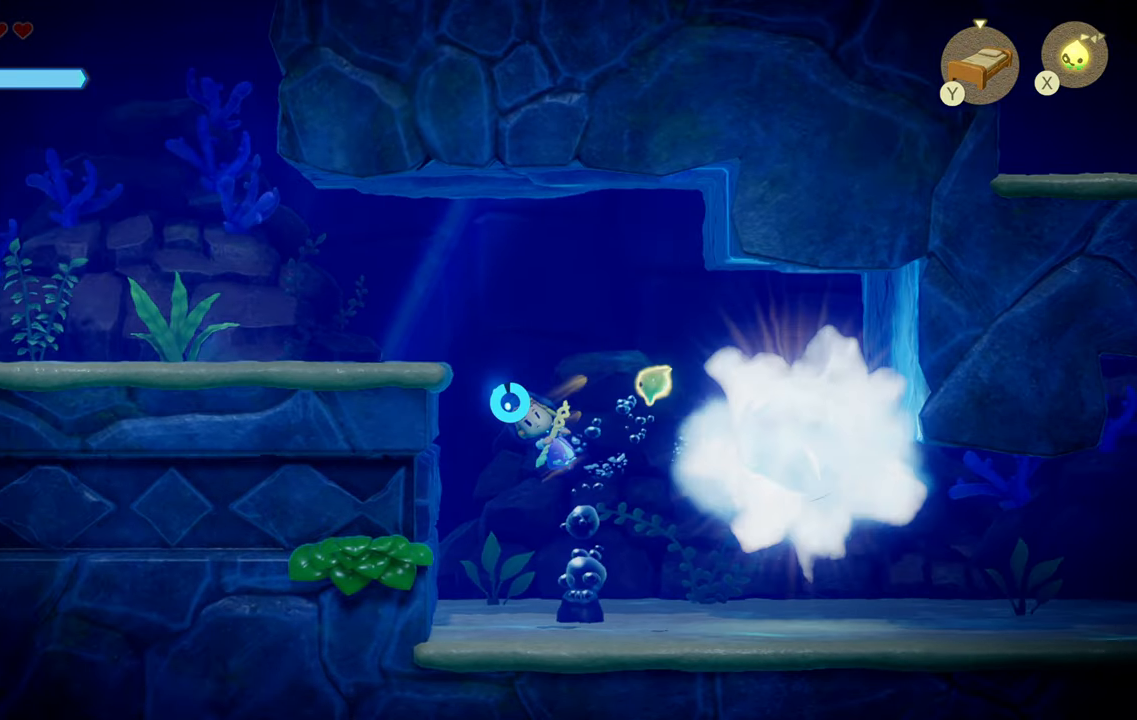
{"buttons": ["R1"], "left_stick": "down-right", "right_stick": "center", "events": [[66, "left_stick", "down-right"], [500, "R1", "down"]]}
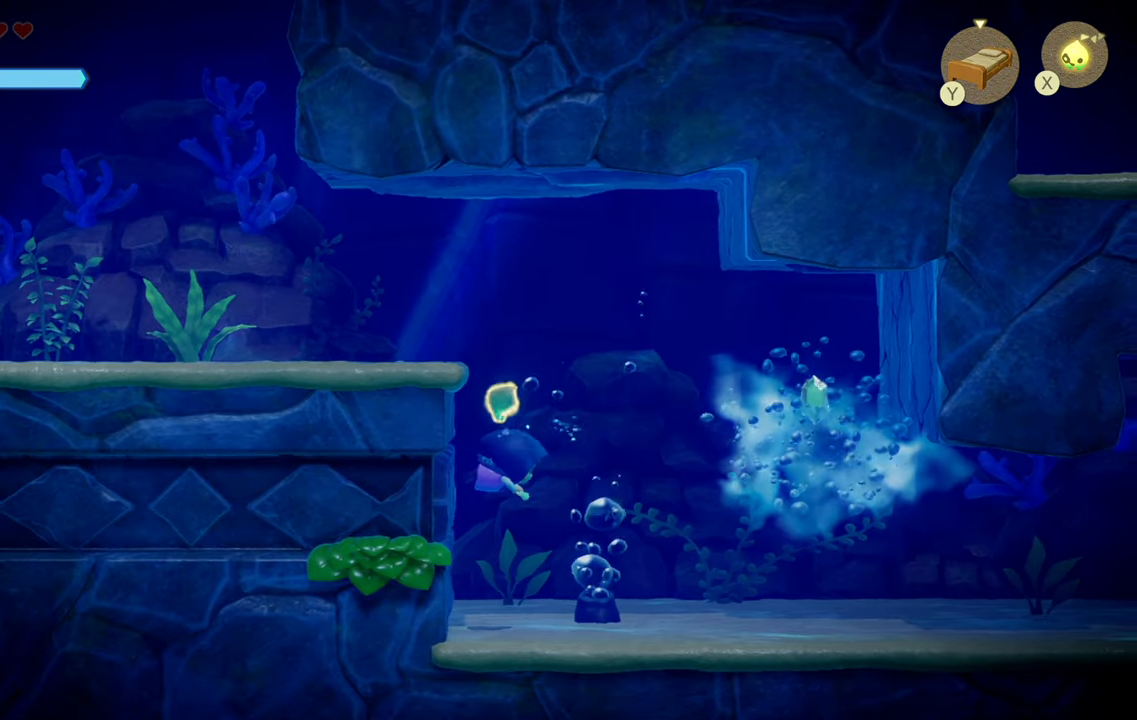
{"buttons": ["R1"], "left_stick": "right", "right_stick": "center", "events": [[233, "left_stick", "right"], [350, "R1", "up"], [500, "R1", "down"]]}
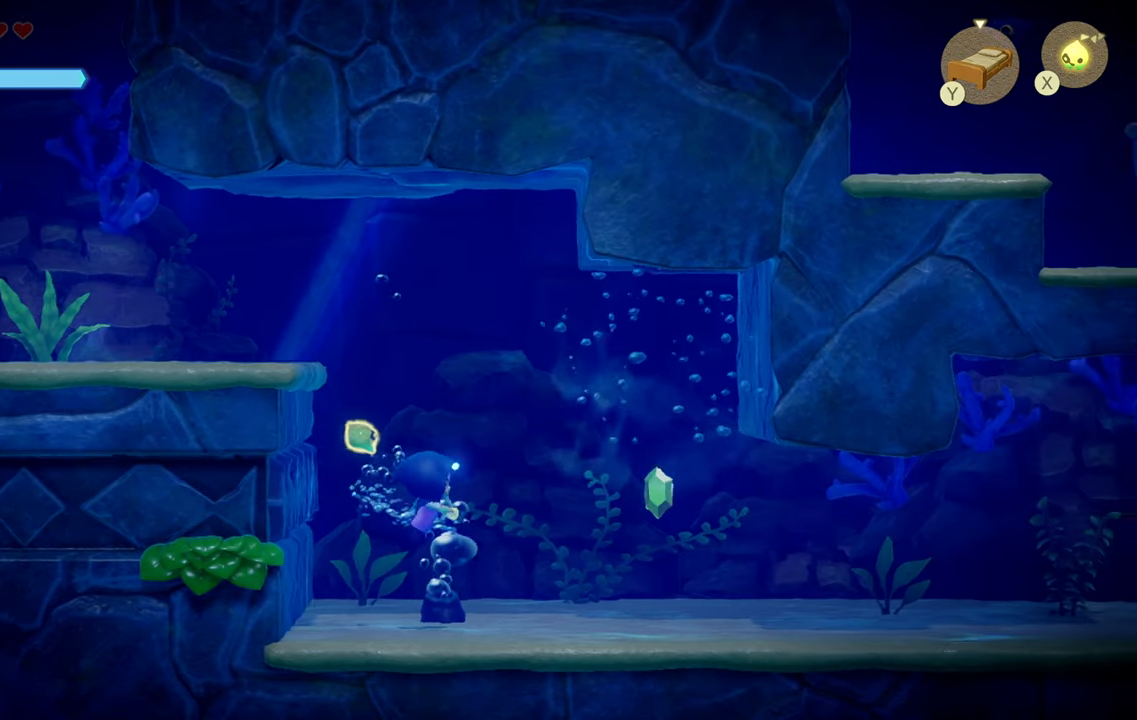
{"buttons": ["R1"], "left_stick": "right", "right_stick": "center", "events": [[266, "R1", "up"], [366, "R1", "down"]]}
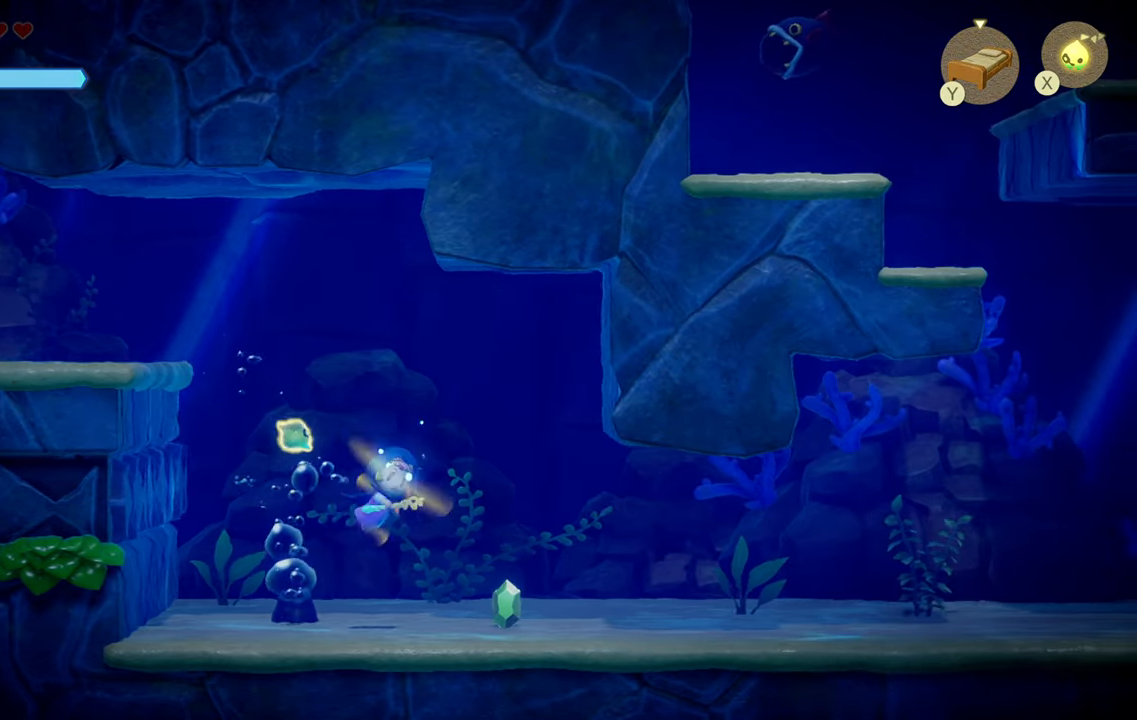
{"buttons": ["R1"], "left_stick": "down-right", "right_stick": "center", "events": [[16, "left_stick", "down-right"], [183, "R1", "up"], [400, "R1", "down"]]}
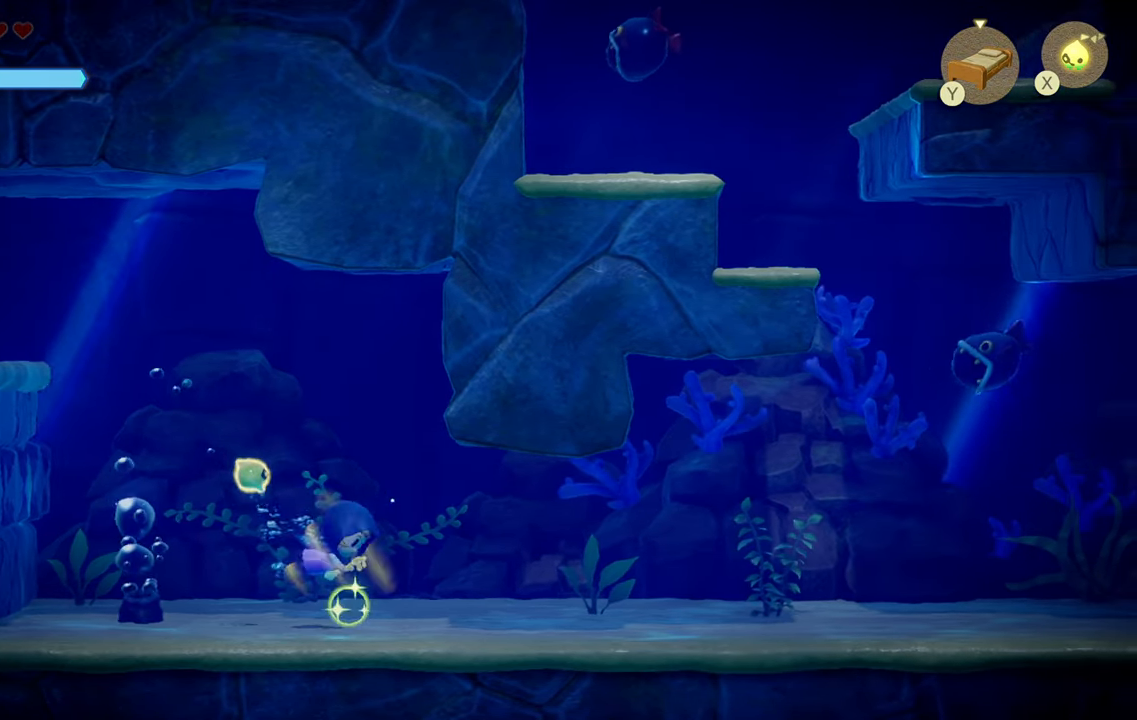
{"buttons": ["R1"], "left_stick": "right", "right_stick": "center", "events": [[116, "left_stick", "right"], [150, "R1", "up"], [416, "R1", "down"]]}
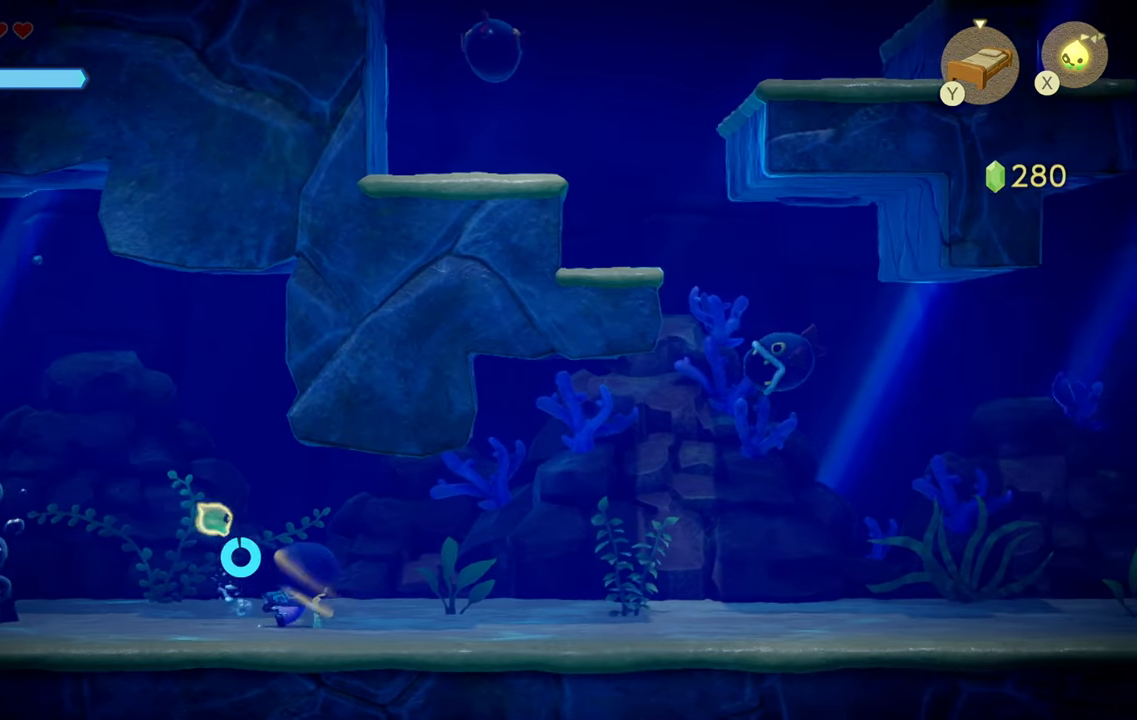
{"buttons": ["R1"], "left_stick": "right", "right_stick": "center", "events": [[166, "R1", "up"], [450, "R1", "down"]]}
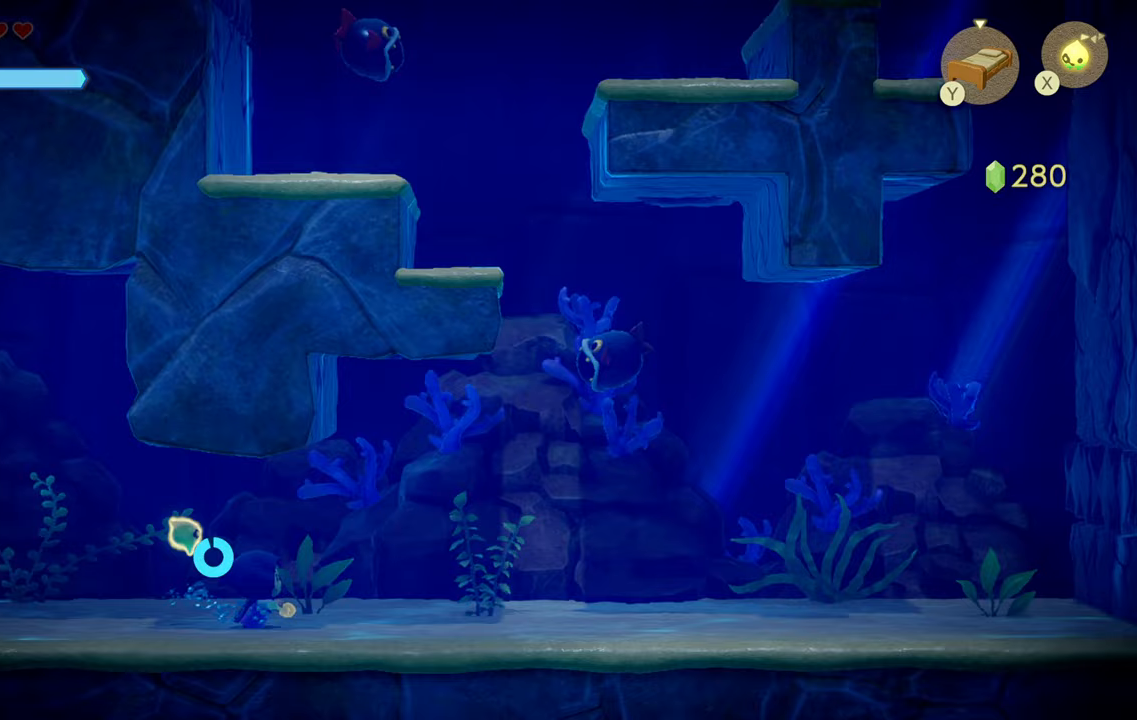
{"buttons": ["R1"], "left_stick": "up-right", "right_stick": "center", "events": [[233, "R1", "up"], [483, "left_stick", "up-right"], [500, "R1", "down"]]}
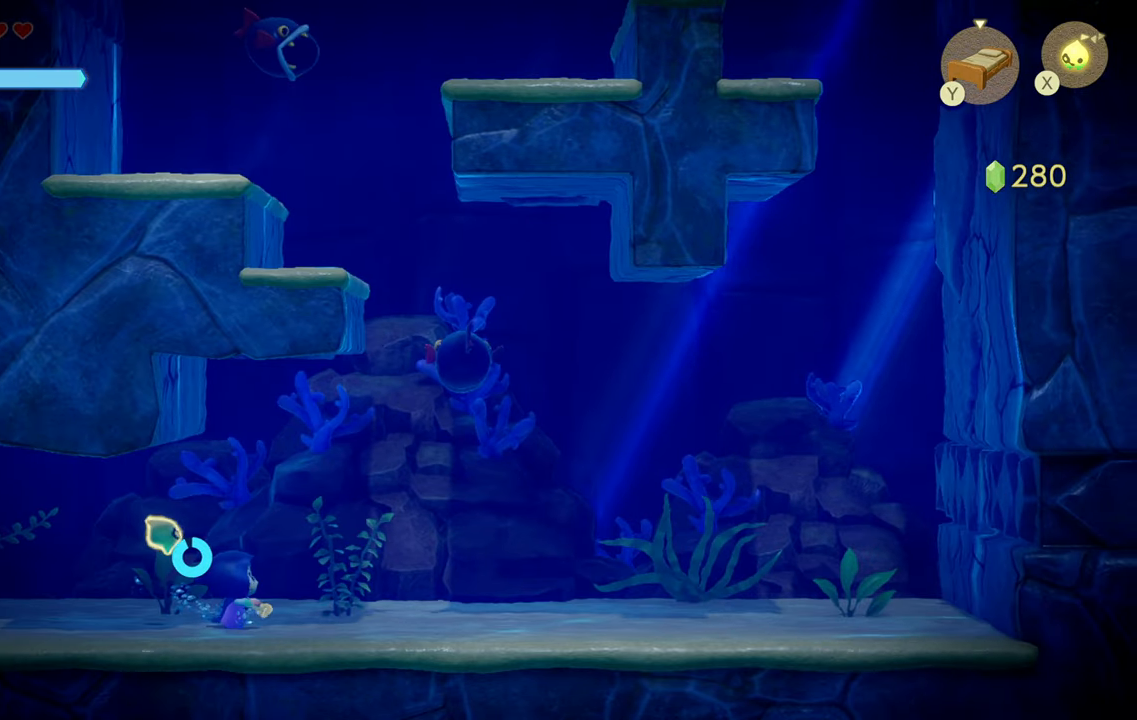
{"buttons": [], "left_stick": "up-right", "right_stick": "center", "events": [[300, "R1", "up"]]}
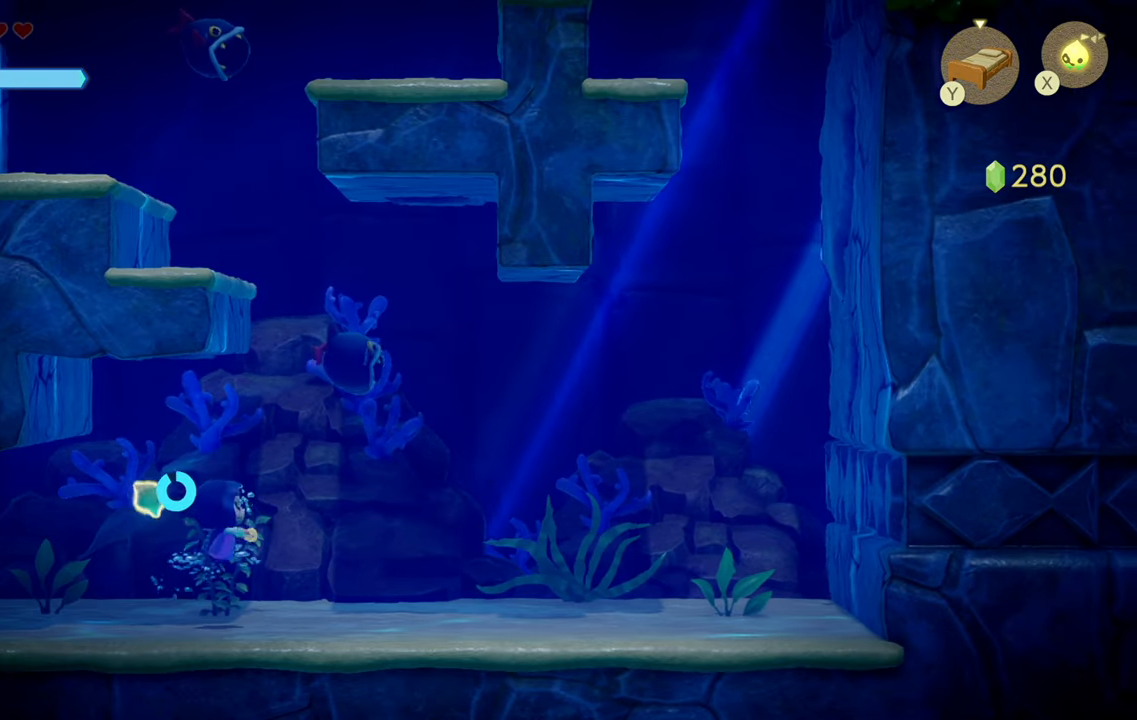
{"buttons": [], "left_stick": "up", "right_stick": "center", "events": [[33, "R1", "down"], [350, "left_stick", "up"], [367, "R1", "up"]]}
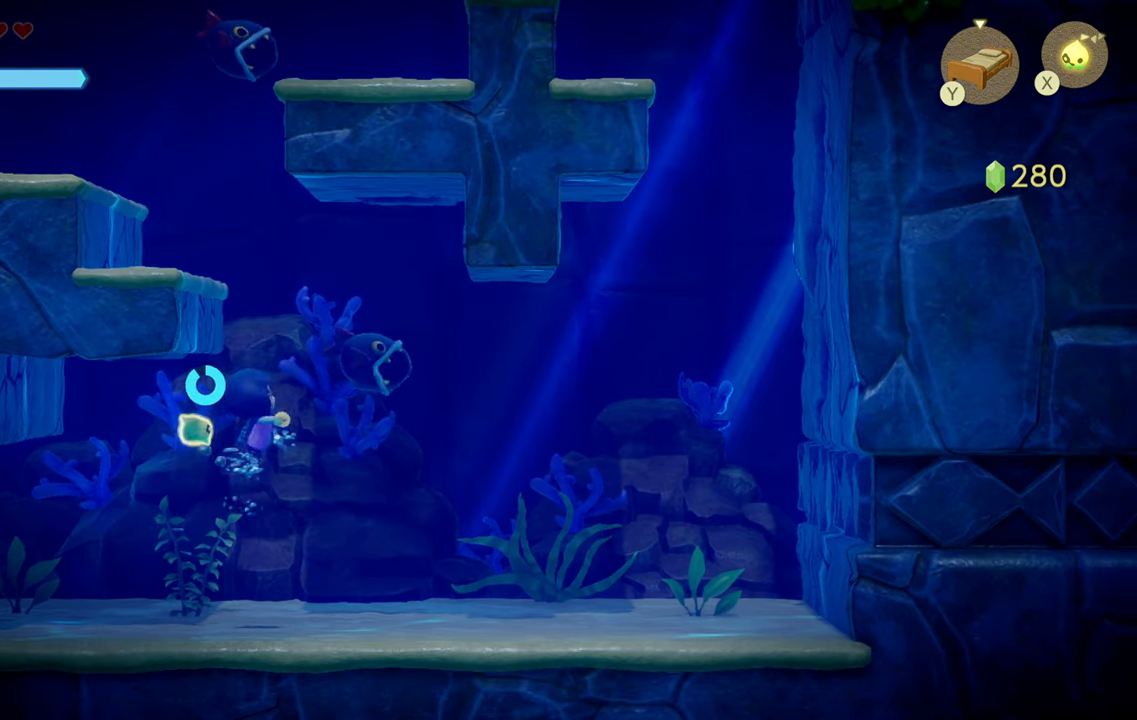
{"buttons": [], "left_stick": "up", "right_stick": "center", "events": [[67, "R1", "down"], [383, "R1", "up"]]}
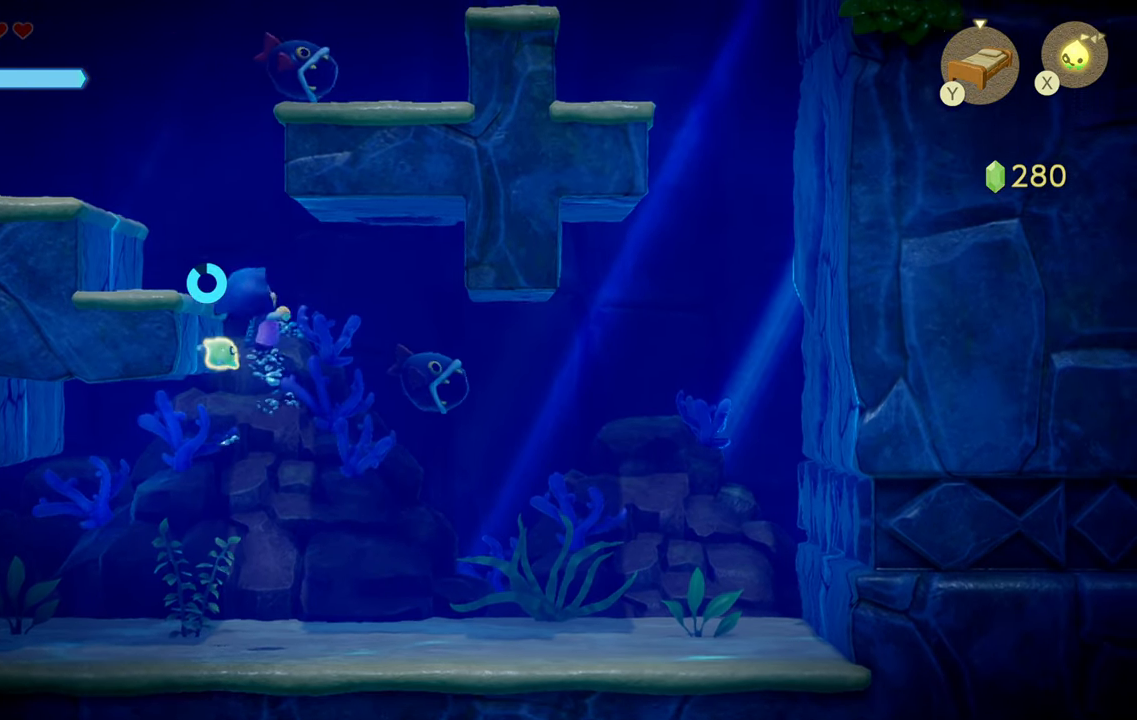
{"buttons": [], "left_stick": "up", "right_stick": "center", "events": [[67, "R1", "down"], [417, "R1", "up"]]}
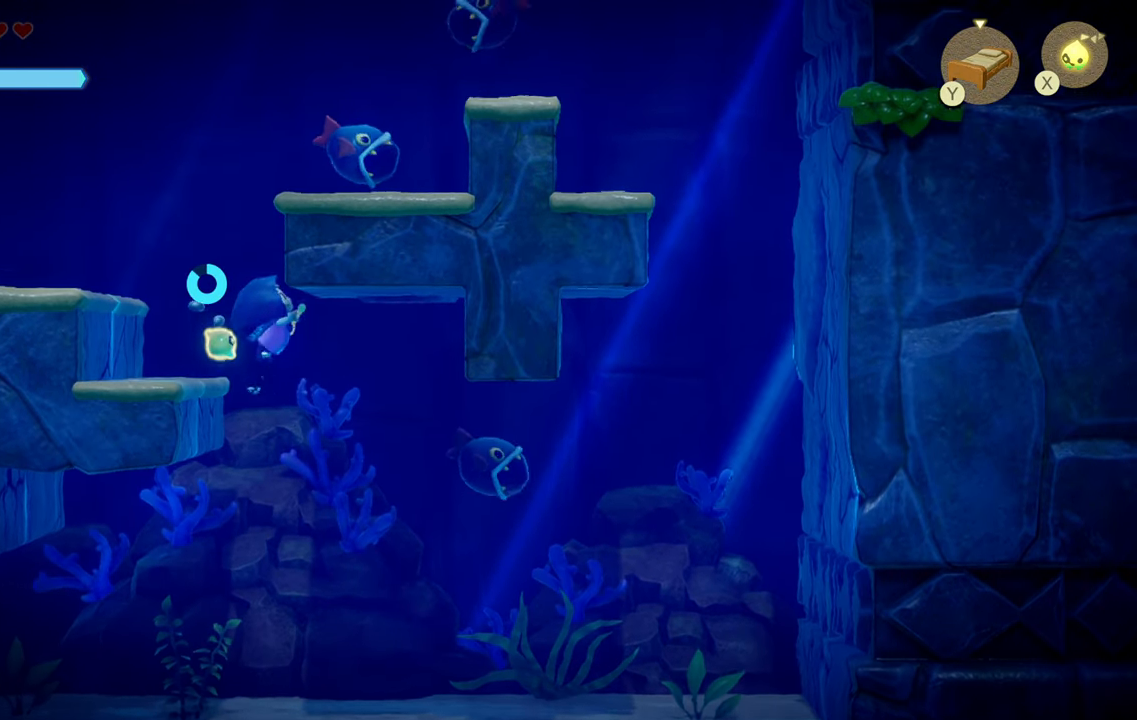
{"buttons": [], "left_stick": "up", "right_stick": "center", "events": [[17, "R1", "down"], [333, "R1", "up"]]}
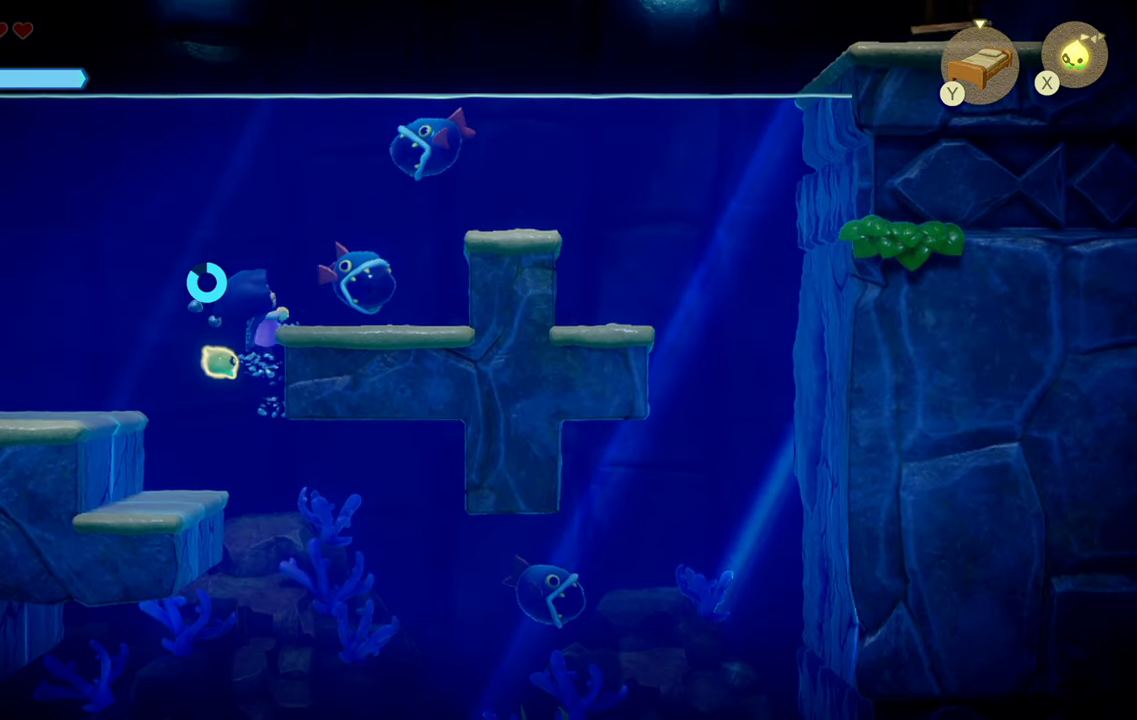
{"buttons": ["R1"], "left_stick": "up-right", "right_stick": "center", "events": [[50, "R1", "down"], [233, "left_stick", "up-right"]]}
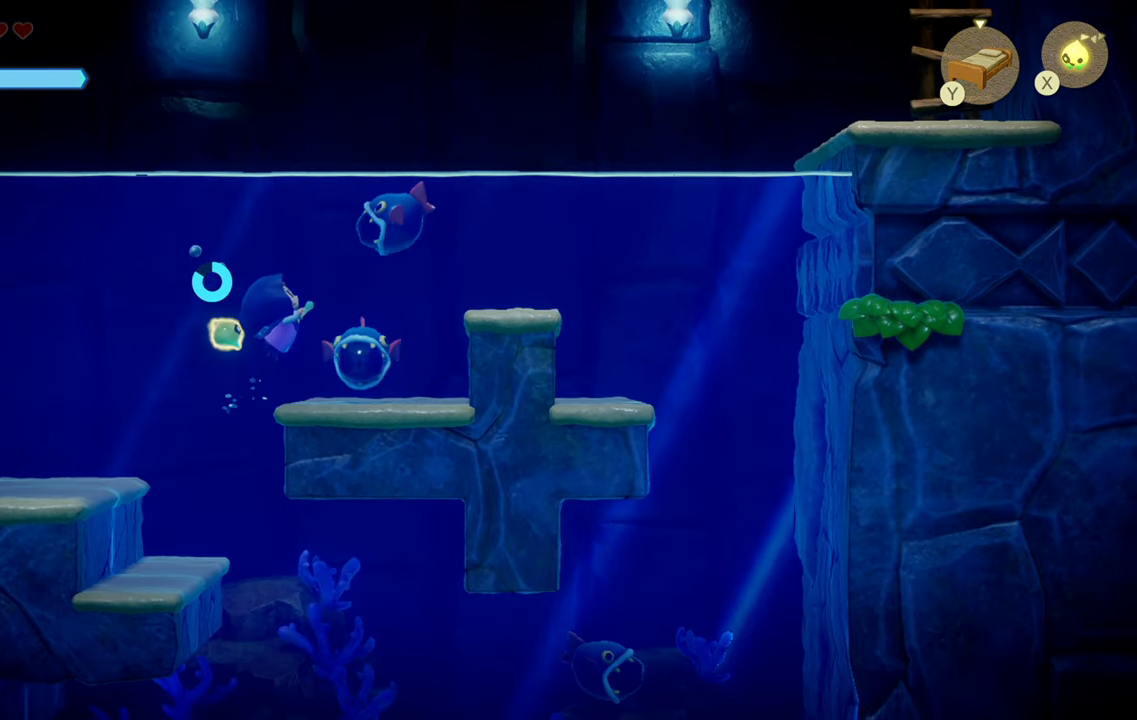
{"buttons": ["R1"], "left_stick": "right", "right_stick": "center", "events": [[67, "R1", "up"], [117, "left_stick", "right"], [417, "R1", "down"]]}